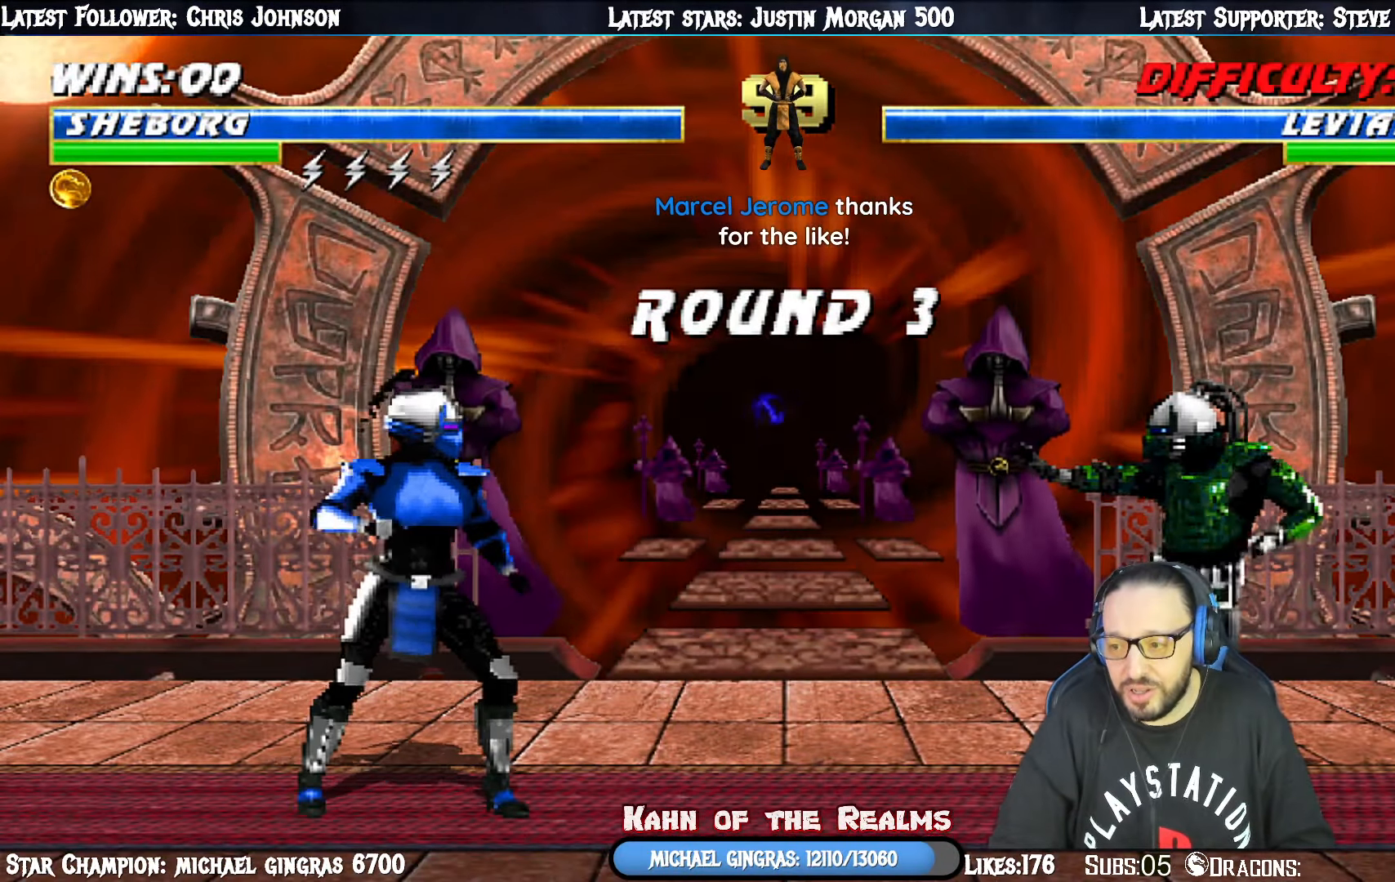
Gameplay with a controller (PlayStation layout); each line is a JSON object with the inputs held at the frame after it. "events" lists button and stick changes between this image and that frame as [ms after this image, input, new state], when the widget could be followed in between. Not read: left_stick.
{"buttons": [], "right_stick": "center", "events": [[84, "R1", "up"], [251, "L1", "down"], [267, "R1", "down"], [401, "L1", "up"], [418, "R1", "up"]]}
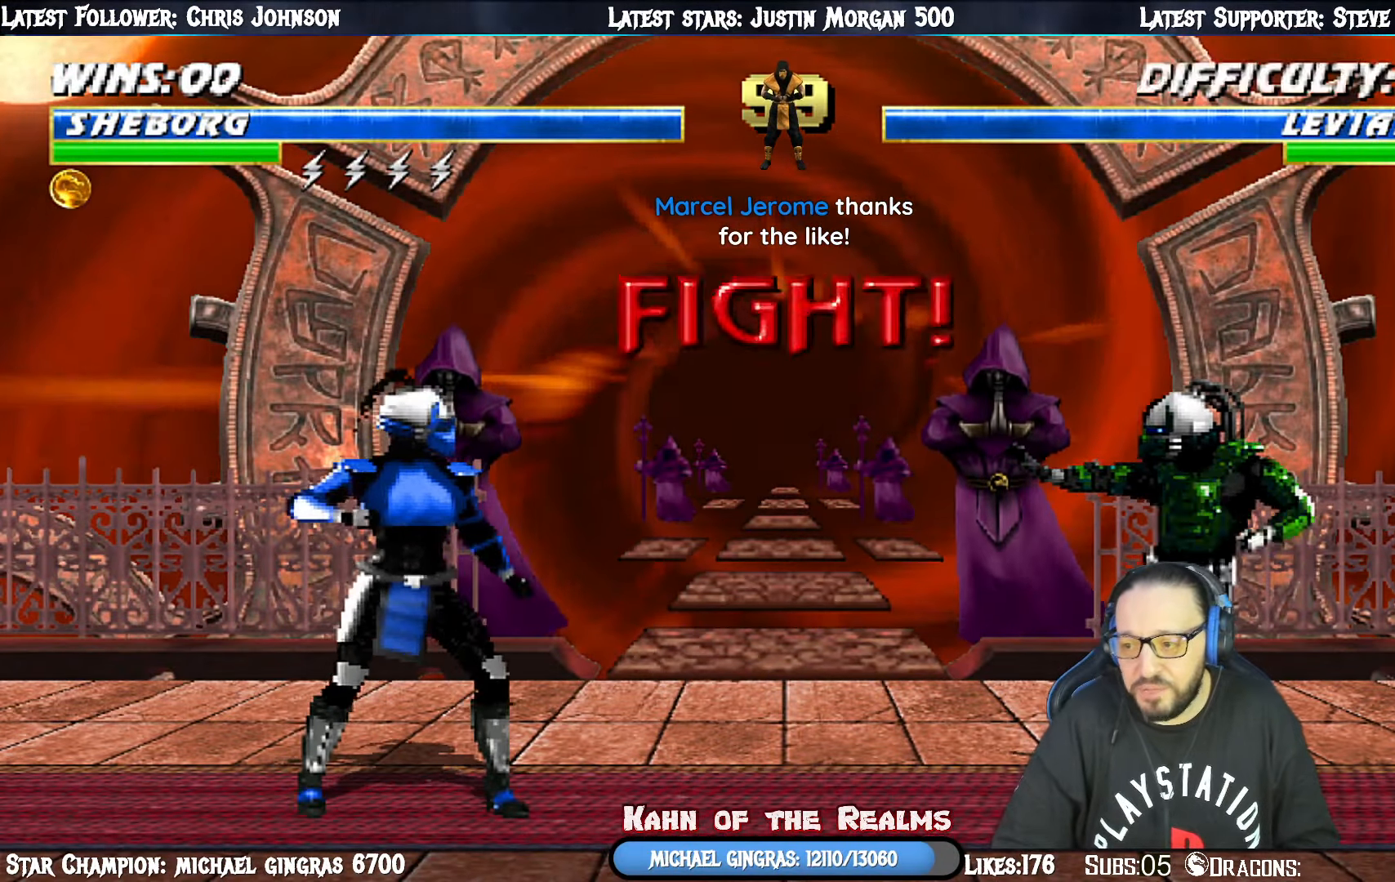
{"buttons": [], "right_stick": "center", "events": [[50, "R1", "down"], [133, "L1", "down"], [183, "R1", "up"], [233, "L1", "up"], [334, "R1", "down"], [484, "R1", "up"]]}
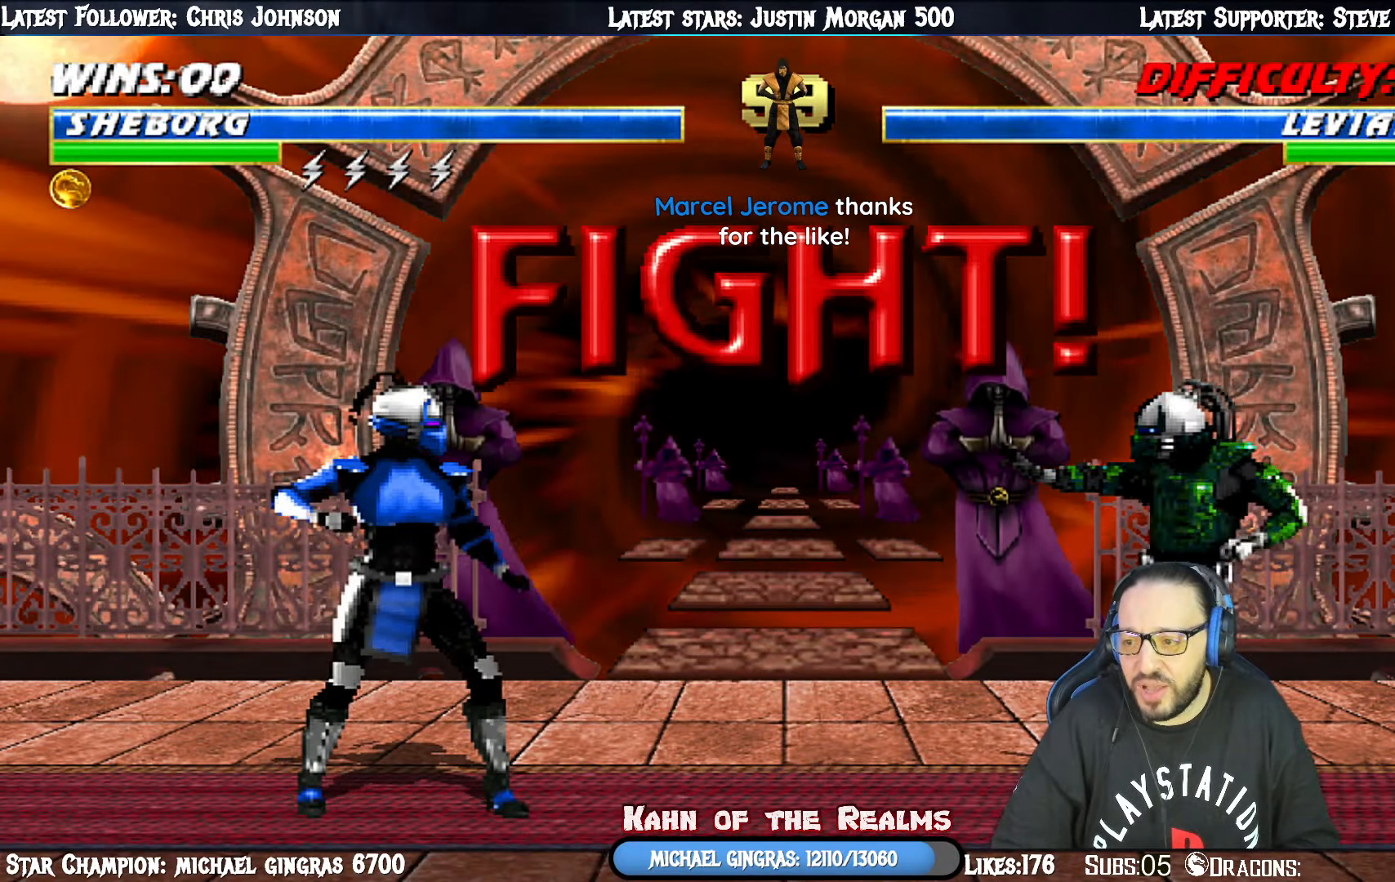
{"buttons": [], "right_stick": "center", "events": []}
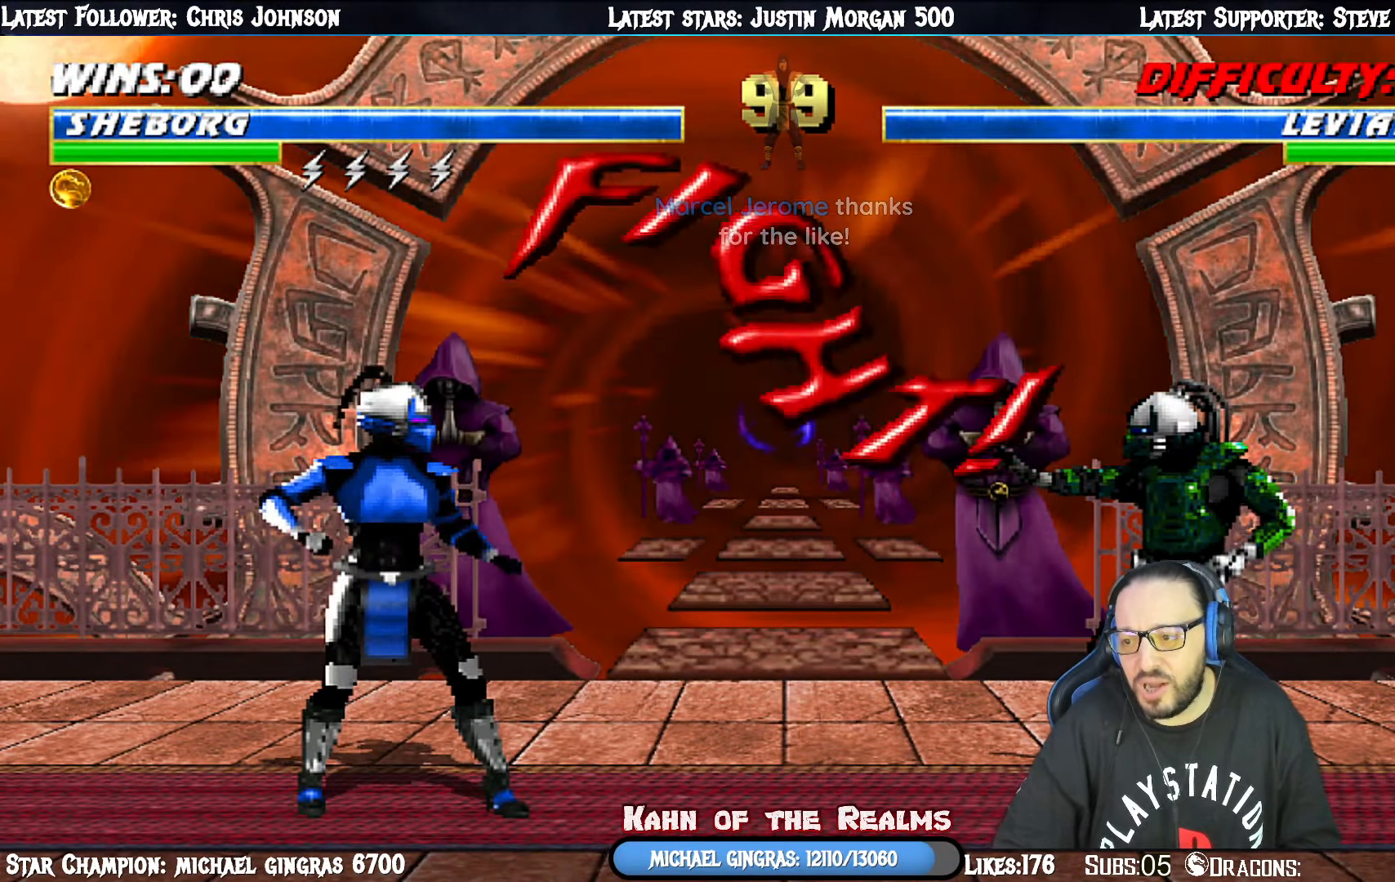
{"buttons": ["L1", "DPAD_LEFT"], "right_stick": "center", "events": [[167, "DPAD_RIGHT", "down"], [167, "L1", "down"], [184, "DPAD_UP", "down"], [384, "DPAD_RIGHT", "up"], [401, "DPAD_LEFT", "down"], [417, "DPAD_UP", "up"]]}
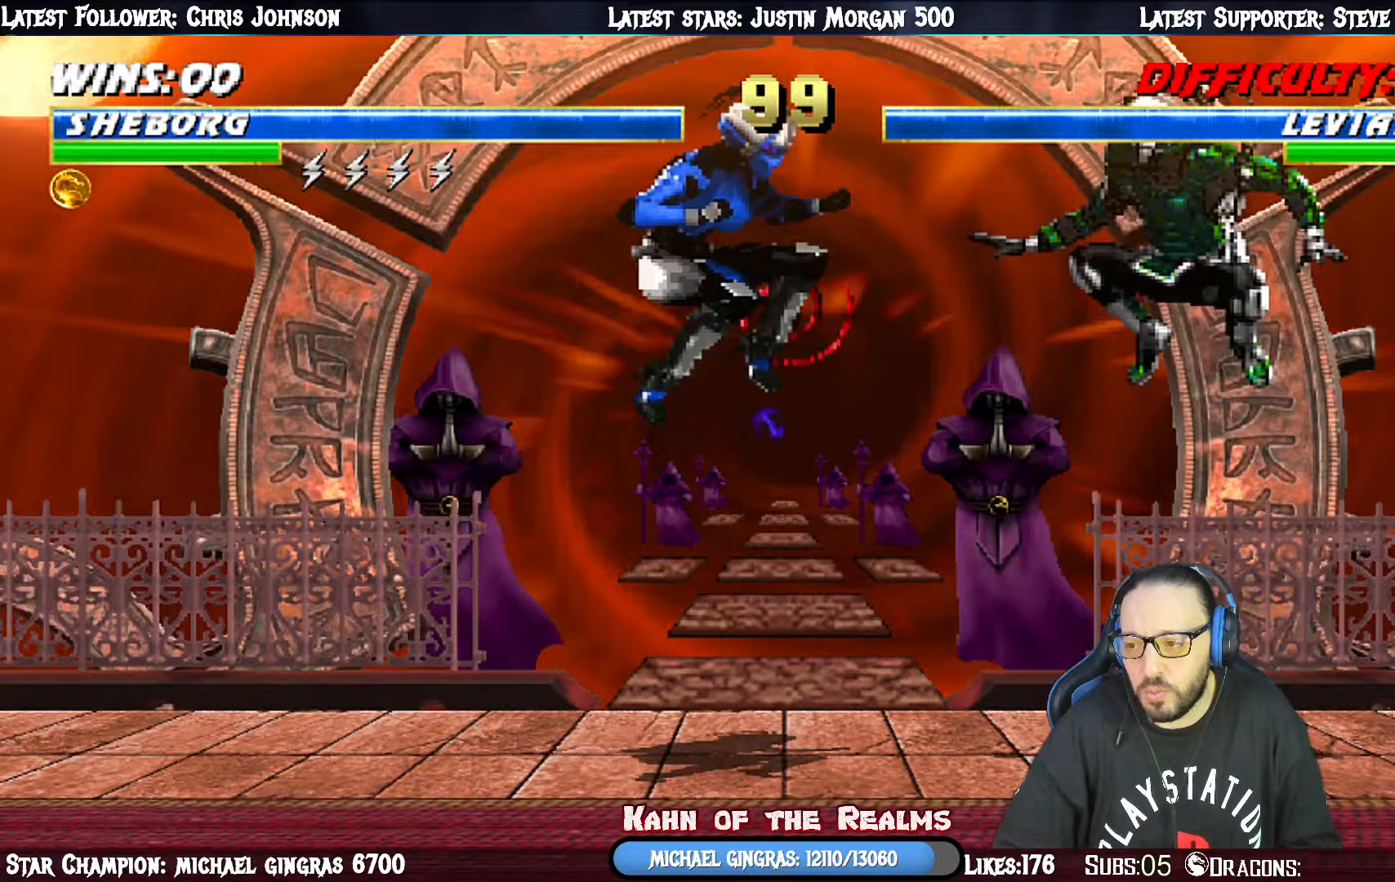
{"buttons": ["L1", "DPAD_DOWN", "DPAD_LEFT"], "right_stick": "center", "events": [[17, "SQUARE", "down"], [83, "DPAD_LEFT", "up"], [100, "DPAD_DOWN", "down"], [117, "DPAD_DOWN", "up"], [117, "SQUARE", "up"], [184, "SQUARE", "down"], [267, "SQUARE", "up"], [300, "L1", "up"], [317, "DPAD_LEFT", "down"], [317, "R1", "down"], [334, "L1", "down"], [384, "DPAD_DOWN", "down"], [484, "R1", "up"]]}
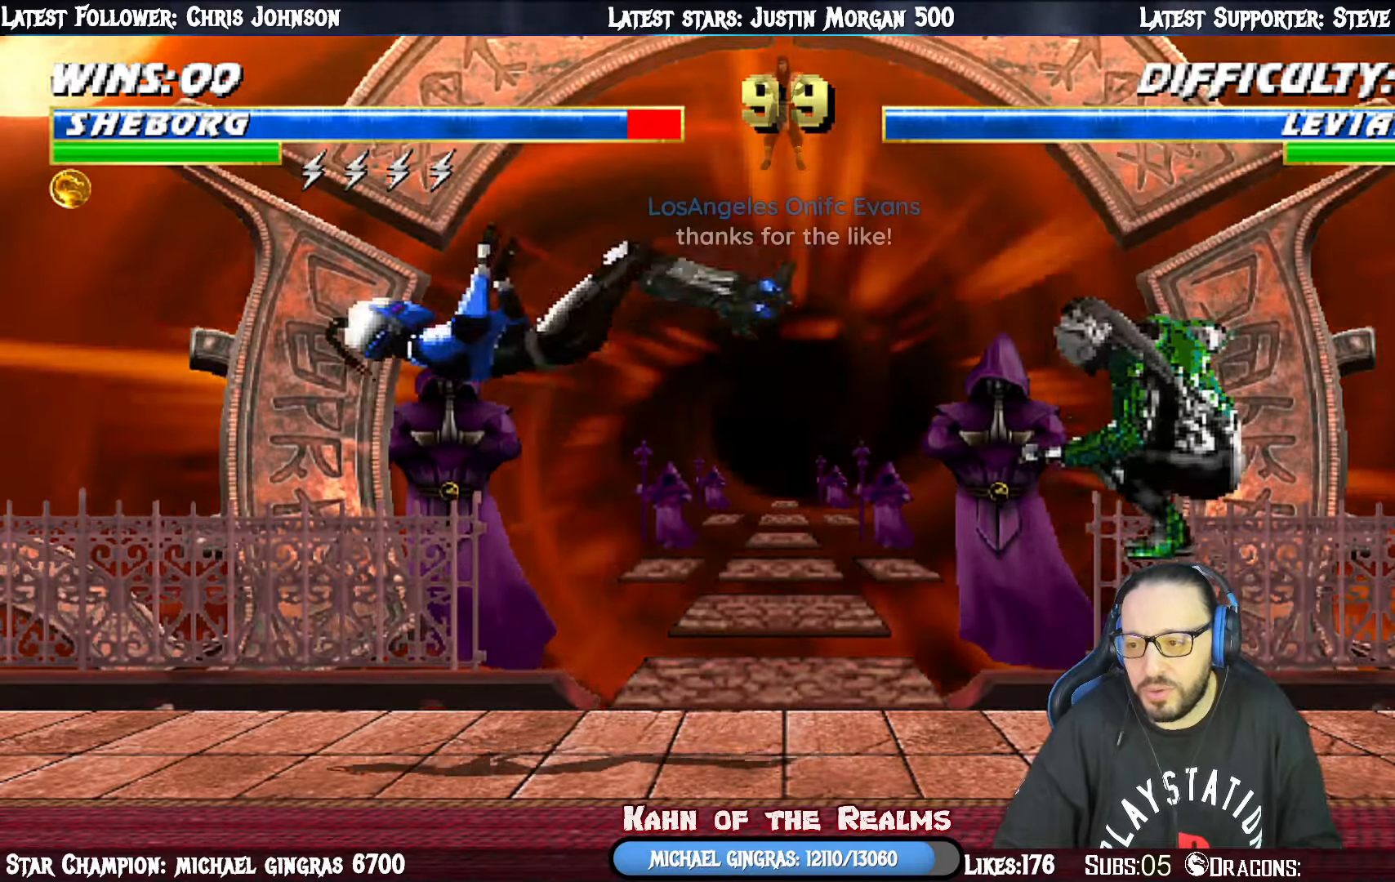
{"buttons": ["L1", "R1", "DPAD_DOWN", "DPAD_LEFT"], "right_stick": "center", "events": [[16, "L1", "up"], [66, "L1", "down"], [100, "R1", "down"]]}
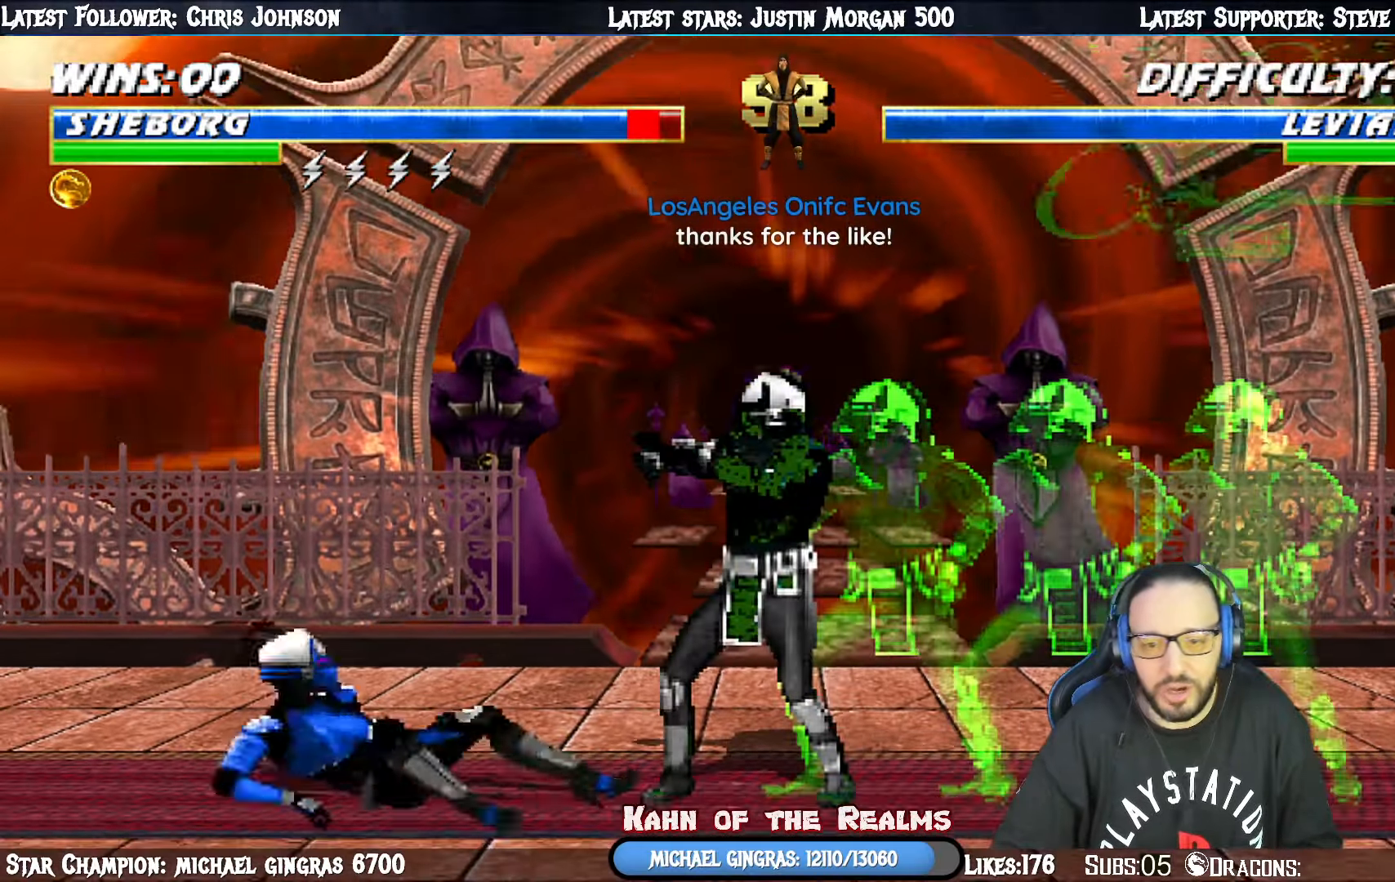
{"buttons": [], "right_stick": "center", "events": [[350, "R1", "up"], [367, "DPAD_DOWN", "up"], [384, "DPAD_LEFT", "up"], [400, "L1", "up"]]}
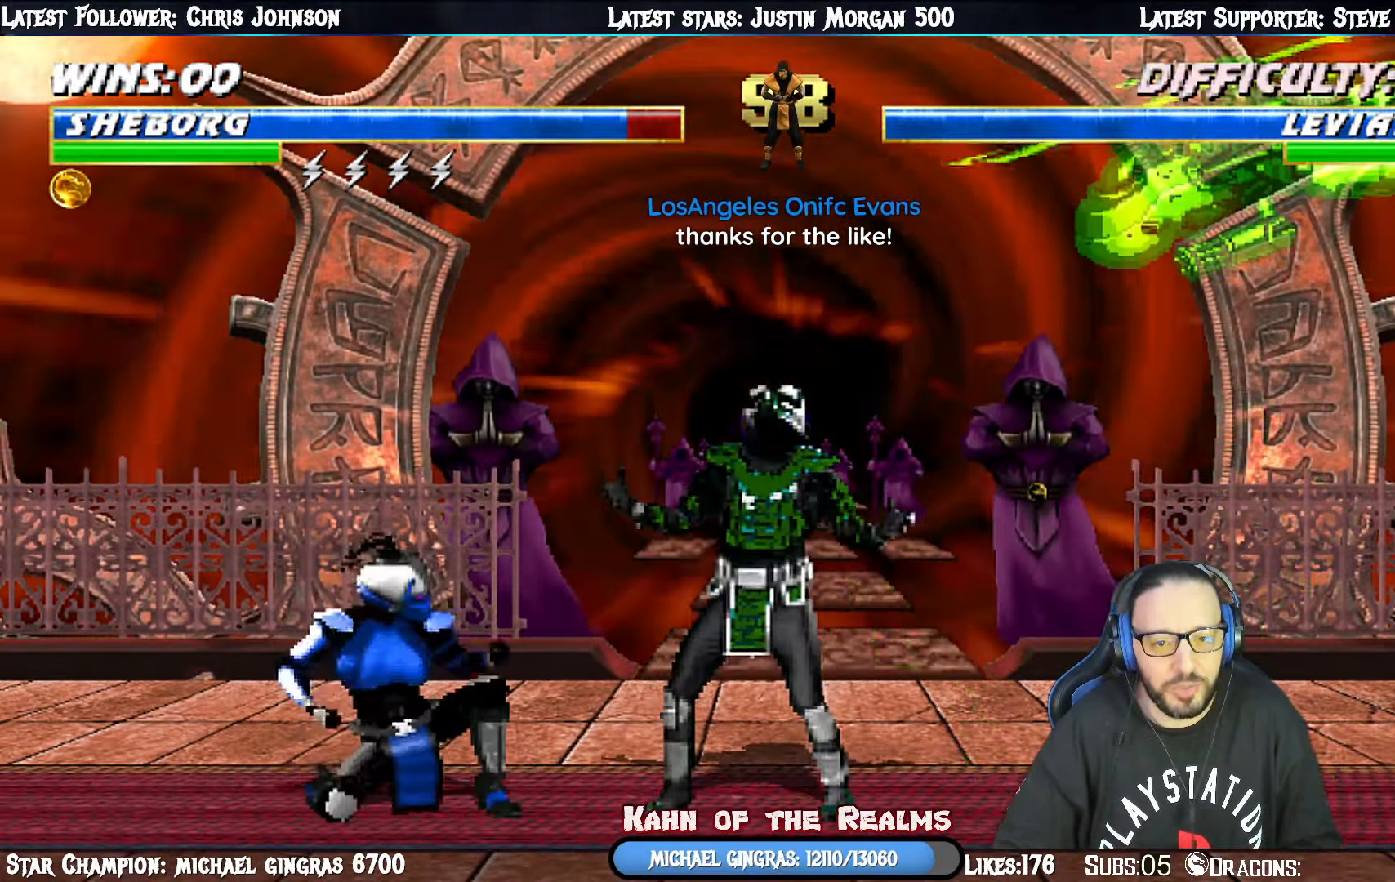
{"buttons": ["L1", "DPAD_LEFT"], "right_stick": "center", "events": [[33, "DPAD_RIGHT", "down"], [33, "L1", "down"], [50, "DPAD_UP", "down"], [467, "DPAD_LEFT", "down"], [467, "DPAD_RIGHT", "up"], [467, "DPAD_UP", "up"]]}
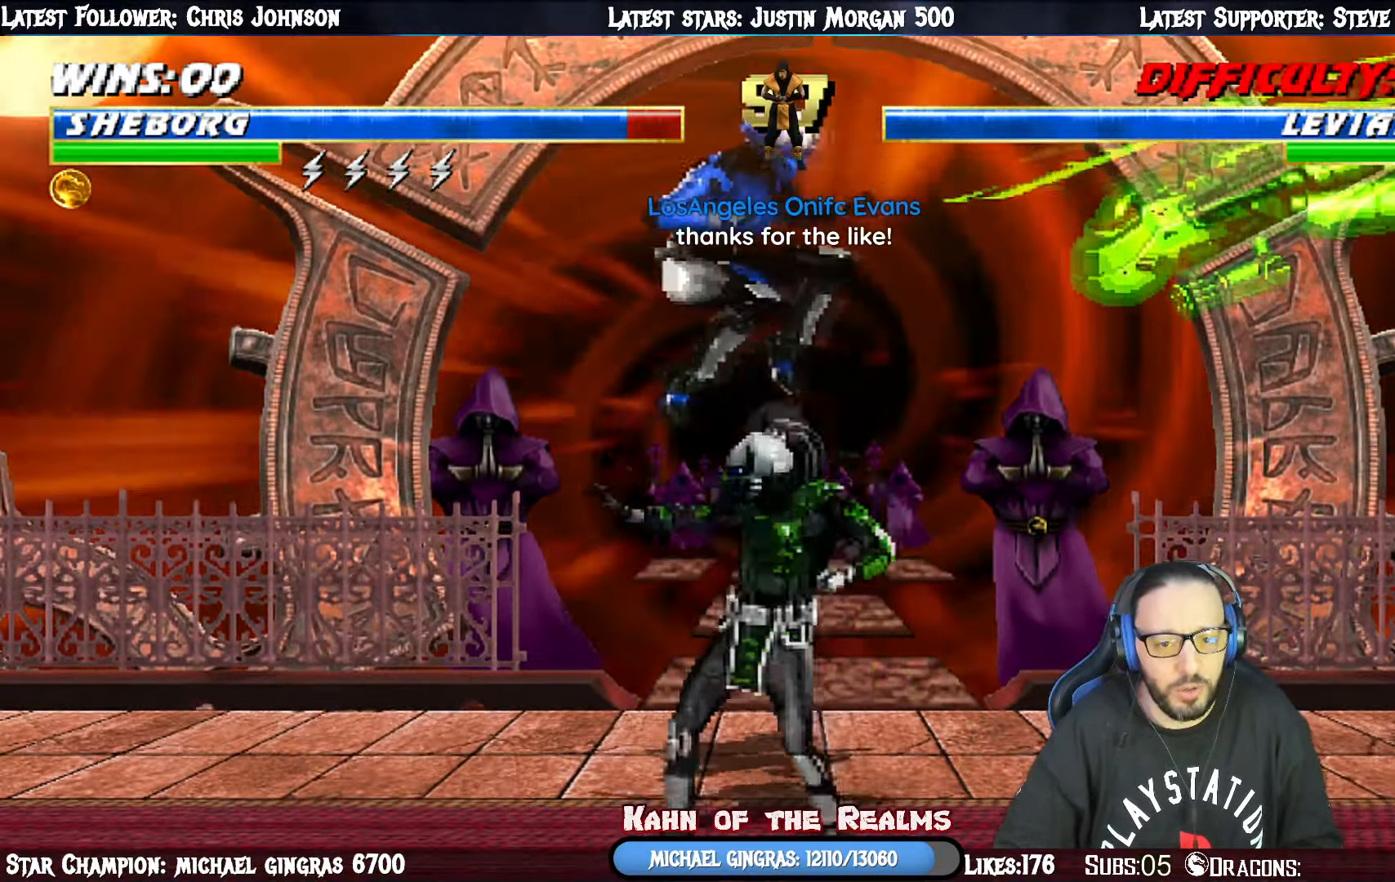
{"buttons": ["L1", "R1", "DPAD_DOWN", "DPAD_RIGHT"], "right_stick": "center", "events": [[83, "SQUARE", "down"], [150, "SQUARE", "up"], [200, "DPAD_DOWN", "down"], [217, "DPAD_LEFT", "up"], [250, "SQUARE", "down"], [334, "SQUARE", "up"], [400, "DPAD_DOWN", "up"], [467, "DPAD_DOWN", "down"], [467, "DPAD_RIGHT", "down"], [501, "R1", "down"]]}
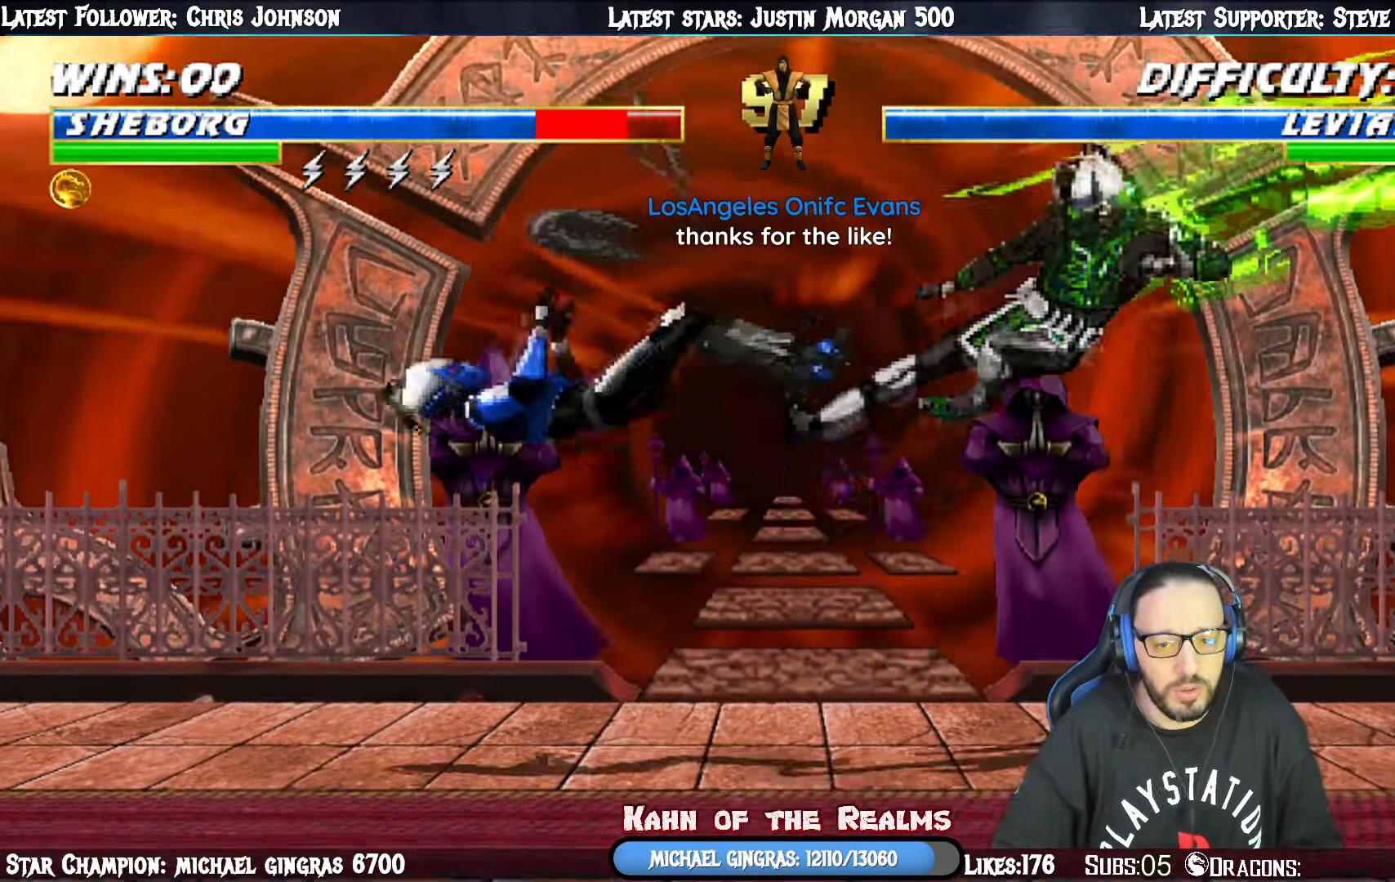
{"buttons": ["L1", "R1", "DPAD_DOWN", "DPAD_LEFT"], "right_stick": "center", "events": [[100, "DPAD_RIGHT", "up"], [116, "DPAD_DOWN", "up"], [133, "DPAD_LEFT", "down"], [150, "R1", "up"], [233, "DPAD_DOWN", "down"], [233, "R1", "down"]]}
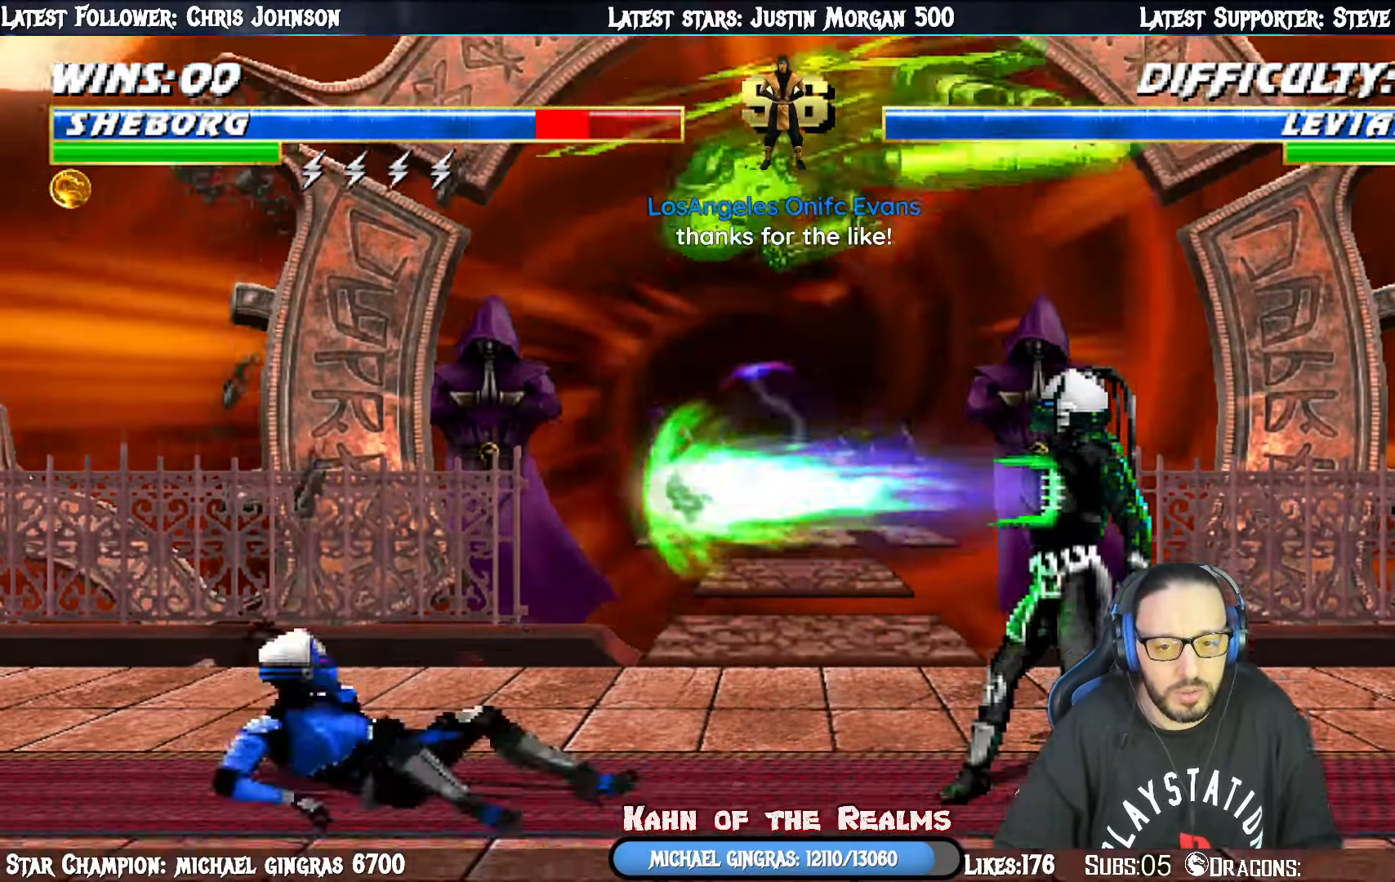
{"buttons": ["R1", "DPAD_DOWN", "DPAD_RIGHT"], "right_stick": "center", "events": [[184, "DPAD_DOWN", "up"], [234, "DPAD_LEFT", "up"], [267, "L1", "up"], [267, "R1", "up"], [400, "DPAD_DOWN", "down"], [434, "DPAD_RIGHT", "down"], [484, "R1", "down"]]}
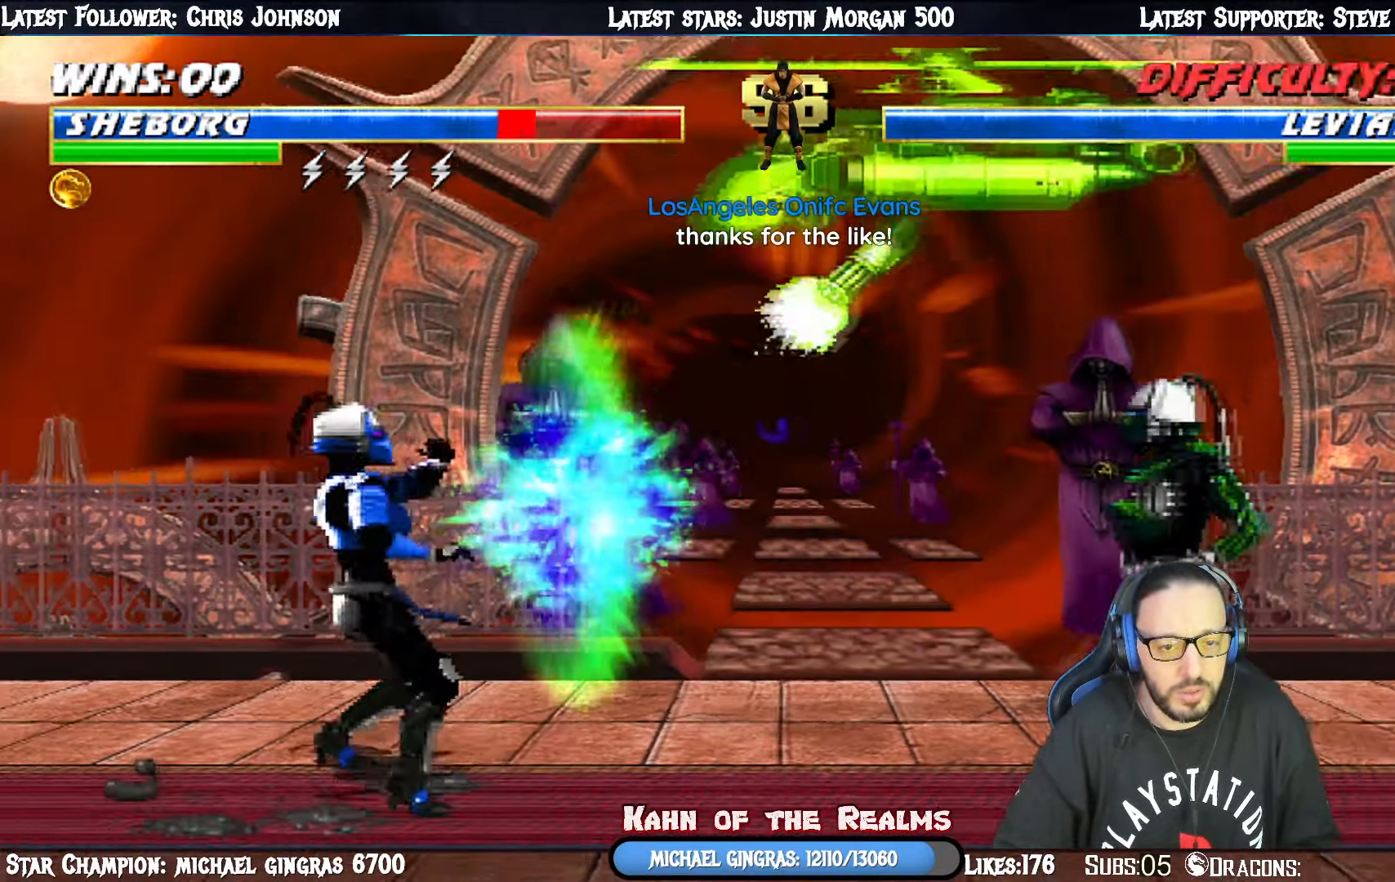
{"buttons": ["L1", "DPAD_UP", "DPAD_LEFT"], "right_stick": "center", "events": [[33, "DPAD_DOWN", "up"], [133, "DPAD_RIGHT", "up"], [283, "R1", "up"], [333, "DPAD_LEFT", "down"], [350, "DPAD_UP", "down"], [350, "L1", "down"]]}
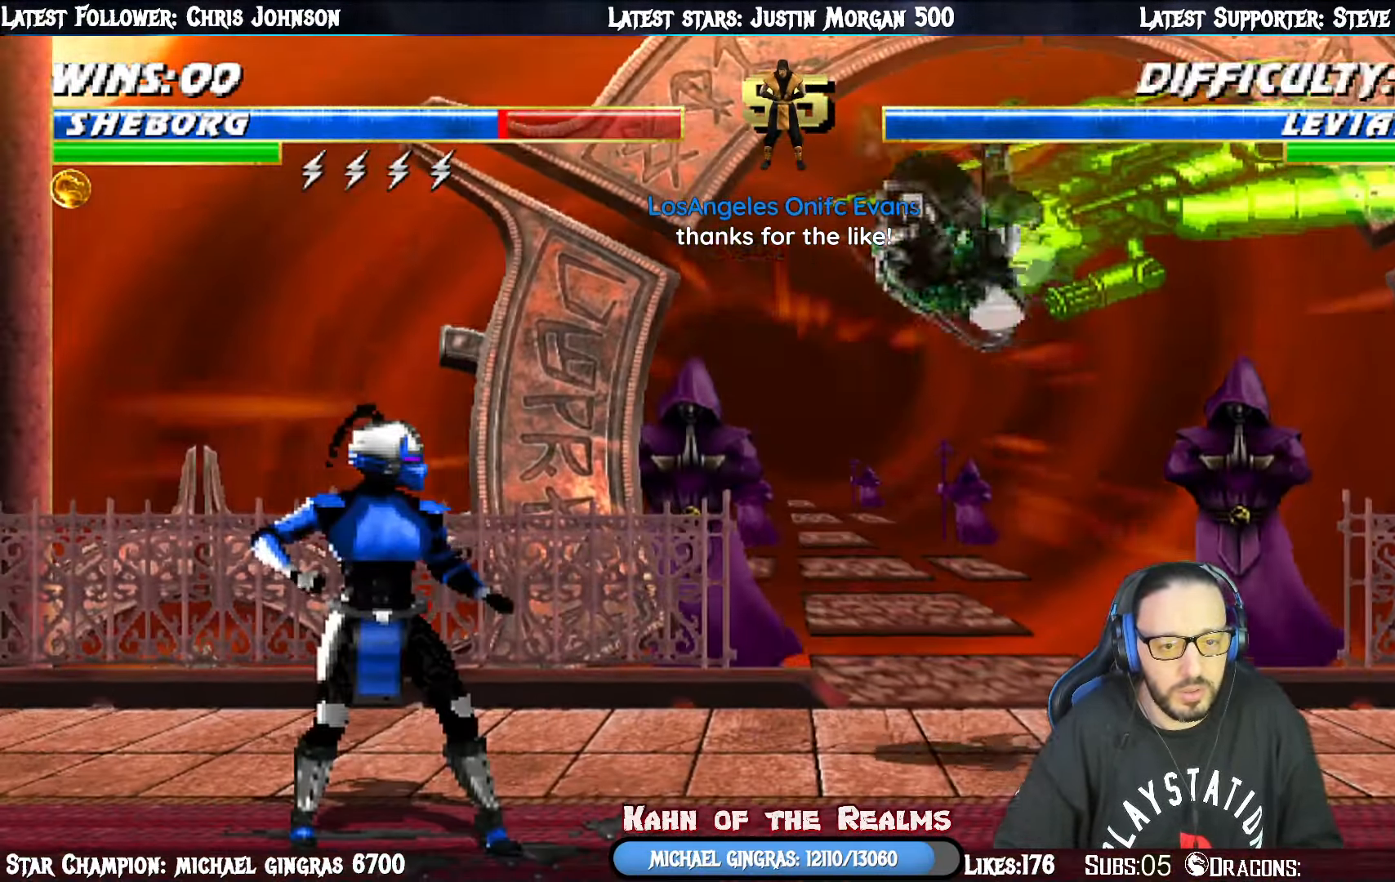
{"buttons": ["CROSS", "CIRCLE", "R1", "DPAD_UP", "DPAD_LEFT"], "right_stick": "center", "events": [[234, "CIRCLE", "down"], [250, "DPAD_LEFT", "up"], [267, "L1", "up"], [284, "CIRCLE", "up"], [284, "DPAD_UP", "up"], [350, "DPAD_LEFT", "down"], [350, "DPAD_UP", "down"], [400, "CIRCLE", "down"], [434, "CROSS", "down"], [501, "R1", "down"]]}
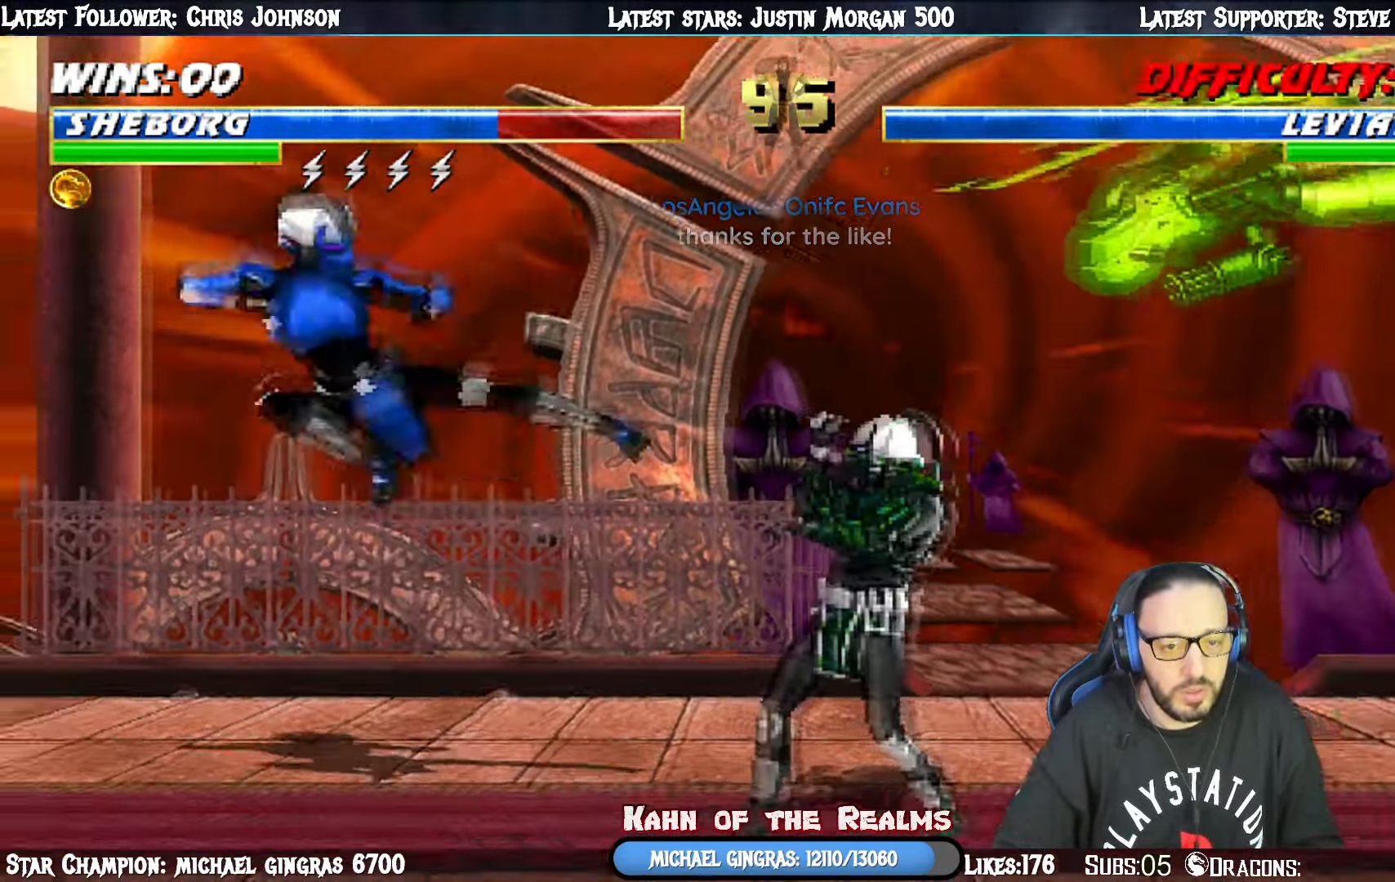
{"buttons": ["CROSS", "DPAD_RIGHT"], "right_stick": "center"}
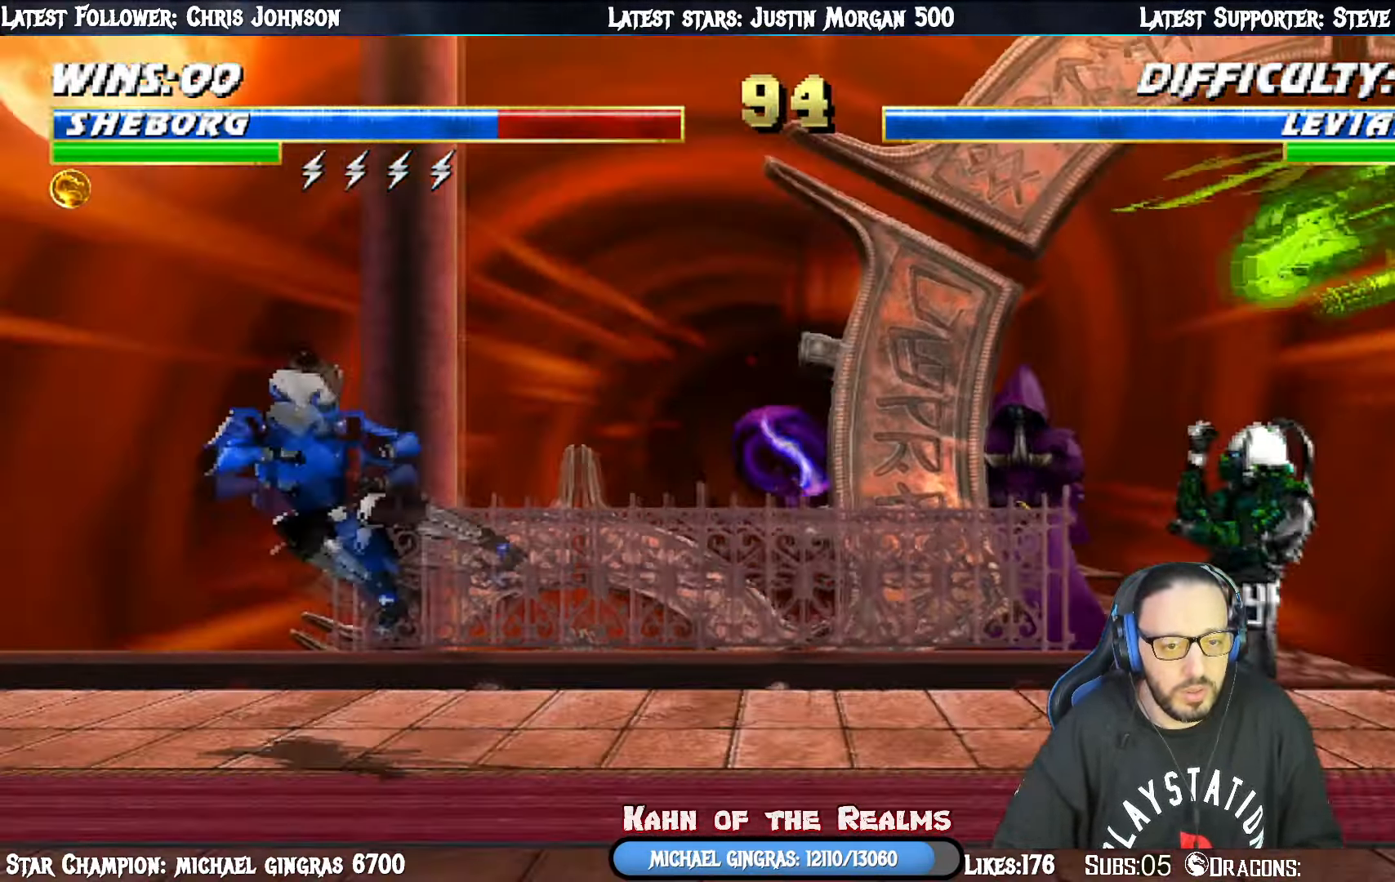
{"buttons": ["R1"], "right_stick": "center", "events": [[33, "DPAD_RIGHT", "up"], [84, "CROSS", "up"], [150, "CROSS", "down"], [150, "DPAD_DOWN", "down"], [167, "DPAD_RIGHT", "down"], [217, "DPAD_DOWN", "up"], [251, "CROSS", "up"], [251, "R1", "down"], [301, "DPAD_RIGHT", "up"]]}
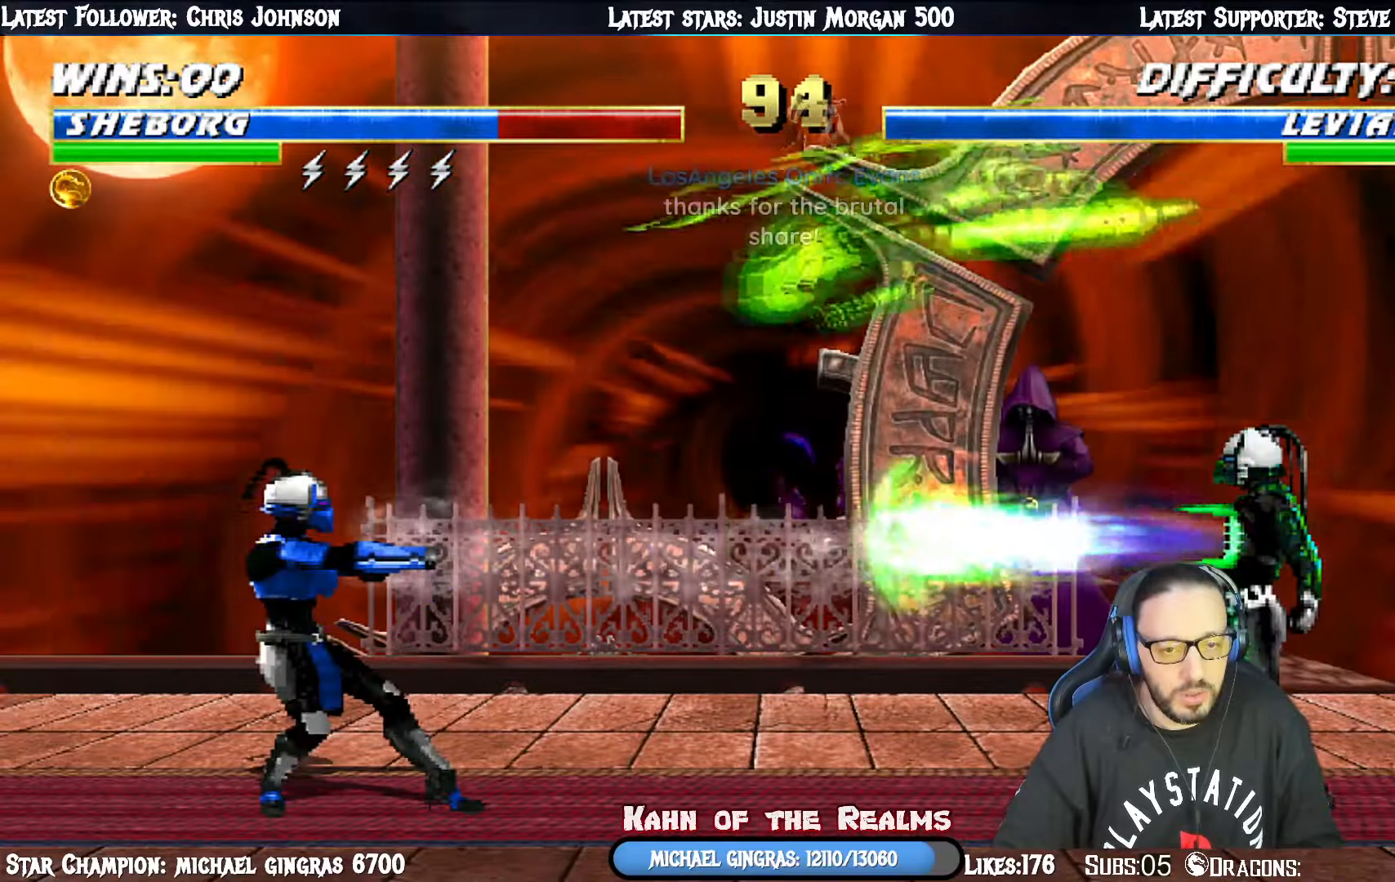
{"buttons": ["R1"], "right_stick": "center", "events": []}
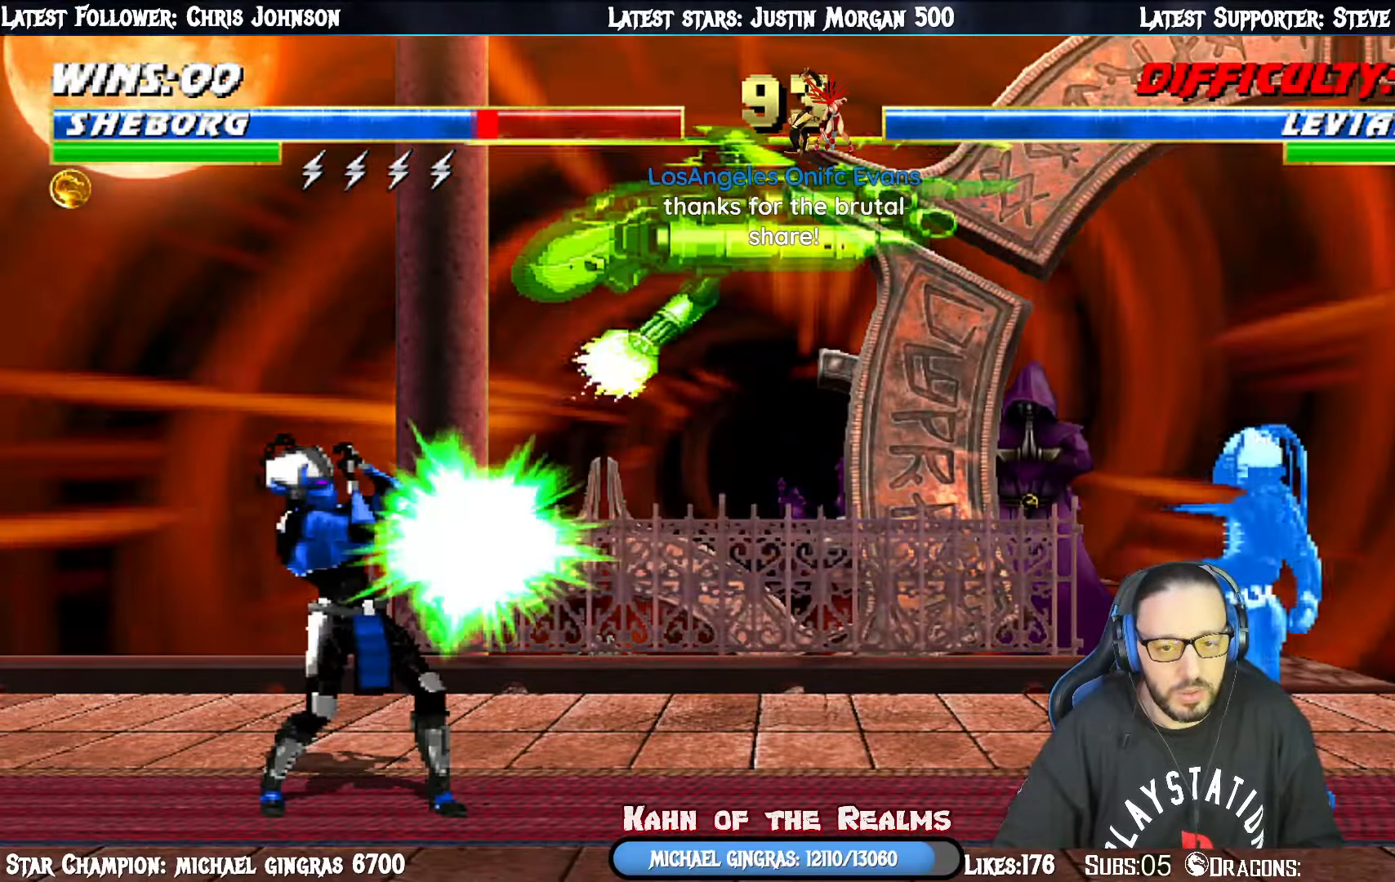
{"buttons": ["DPAD_RIGHT"], "right_stick": "center", "events": [[451, "R1", "up"], [467, "DPAD_RIGHT", "down"]]}
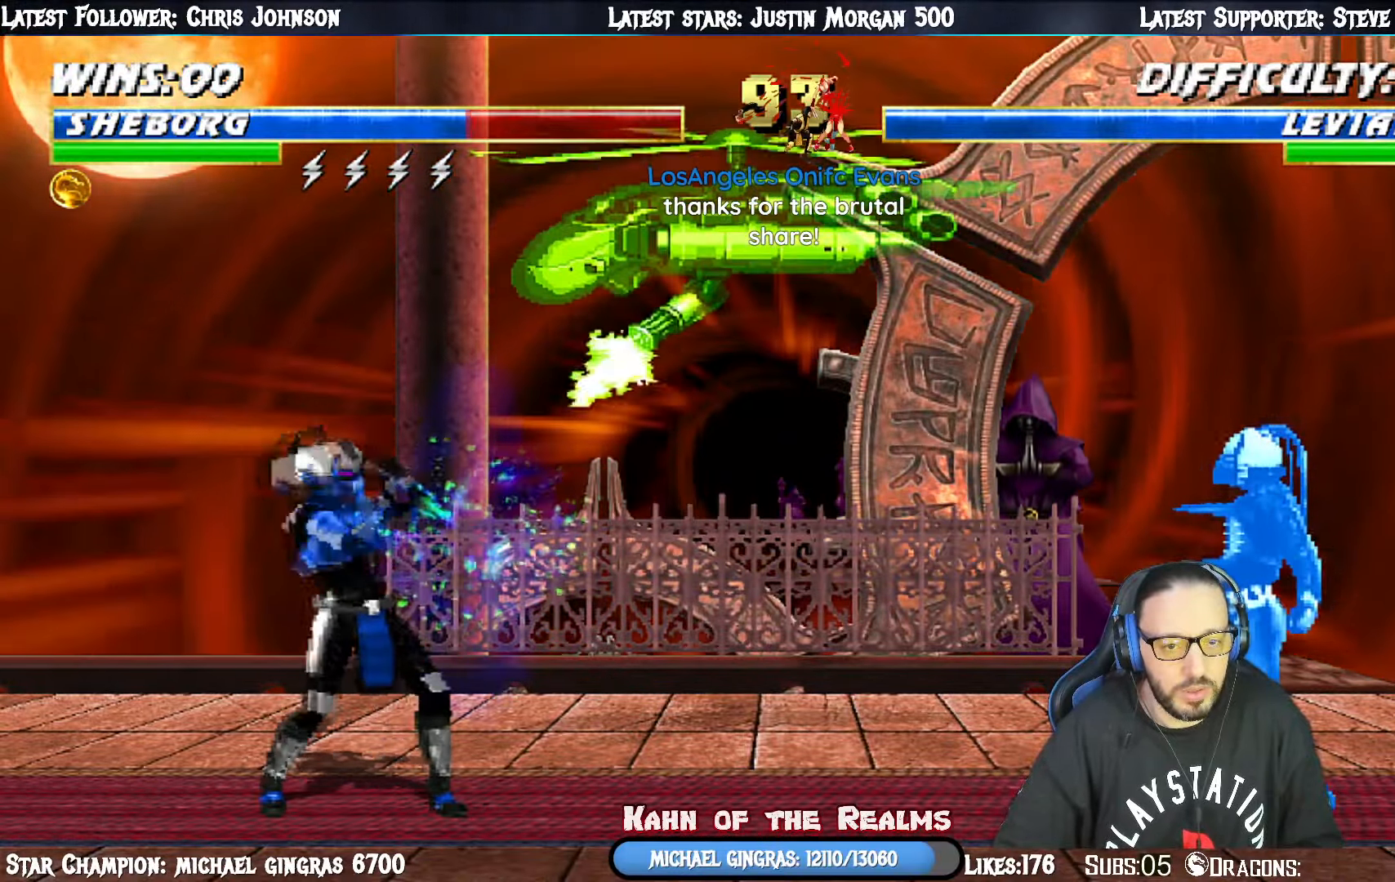
{"buttons": ["L1", "DPAD_RIGHT"], "right_stick": "center", "events": [[33, "L1", "down"]]}
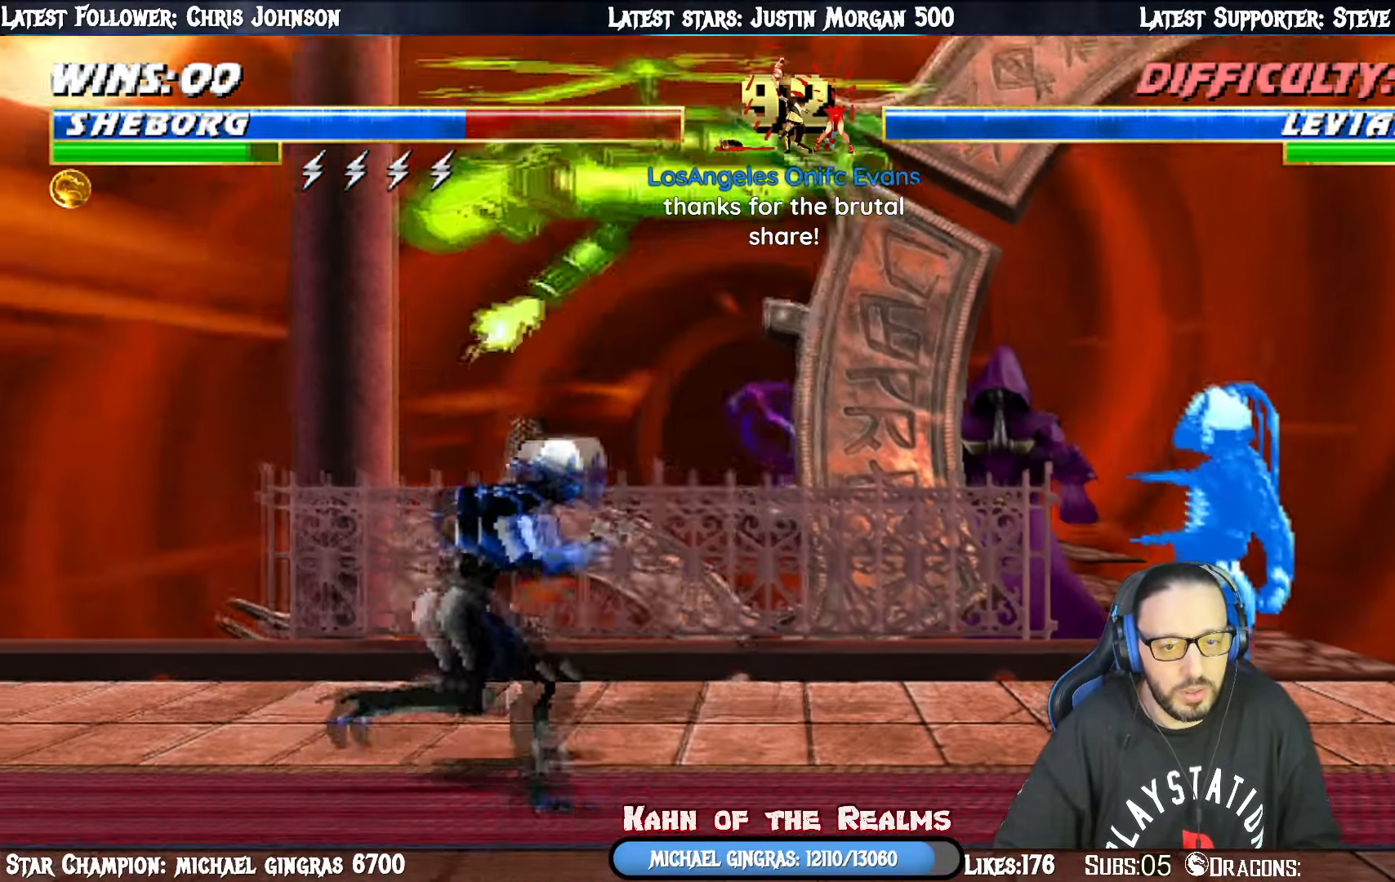
{"buttons": ["L1", "DPAD_LEFT"], "right_stick": "center", "events": [[167, "DPAD_UP", "down"], [234, "DPAD_RIGHT", "up"], [317, "DPAD_RIGHT", "down"], [351, "DPAD_LEFT", "down"], [367, "DPAD_RIGHT", "up"], [367, "DPAD_UP", "up"]]}
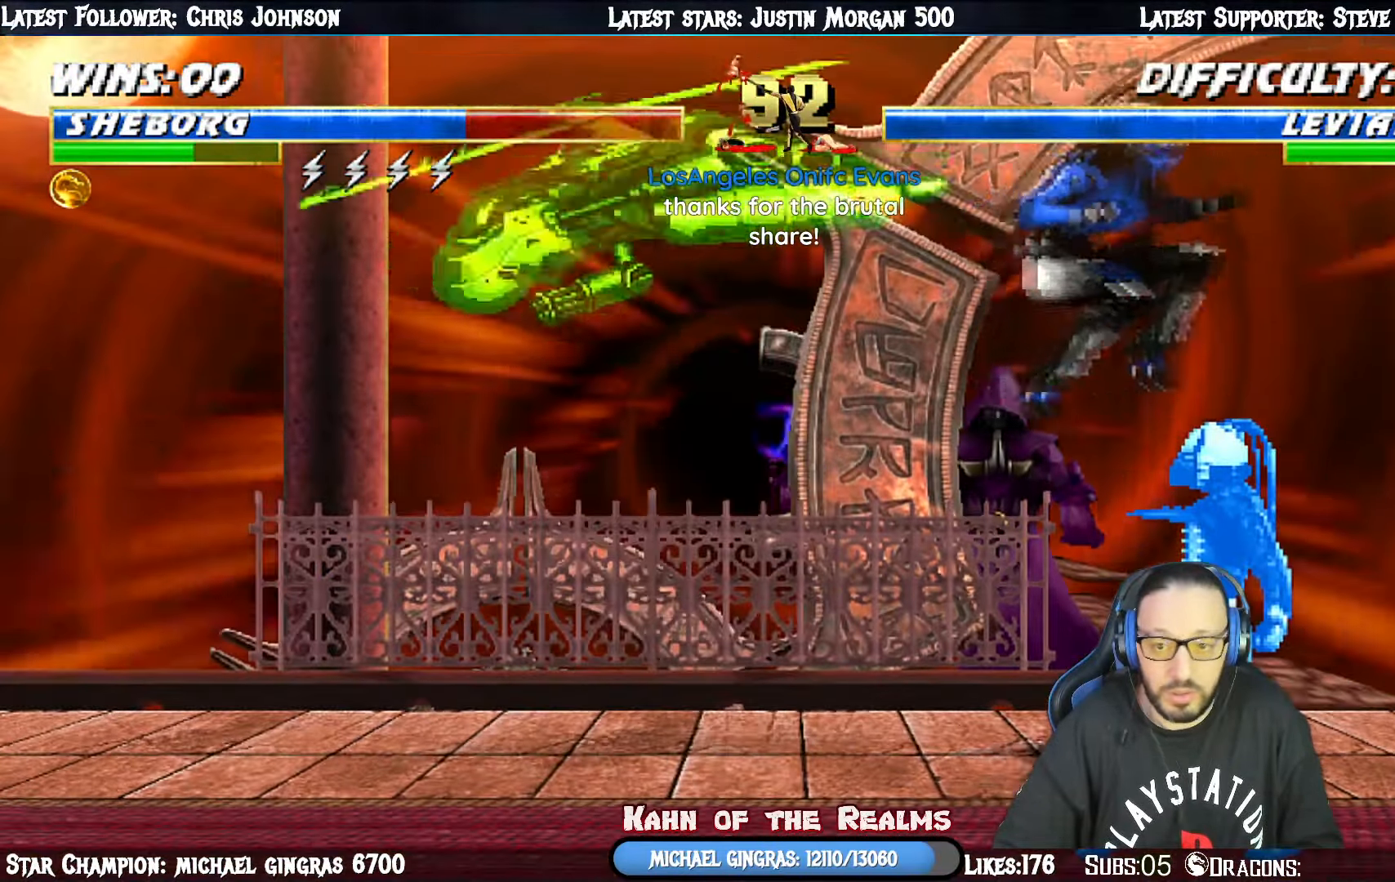
{"buttons": ["SQUARE", "L1", "DPAD_DOWN"], "right_stick": "center", "events": [[83, "DPAD_DOWN", "down"], [100, "SQUARE", "down"], [133, "DPAD_LEFT", "up"], [217, "SQUARE", "up"], [283, "SQUARE", "down"], [367, "SQUARE", "up"], [467, "SQUARE", "down"]]}
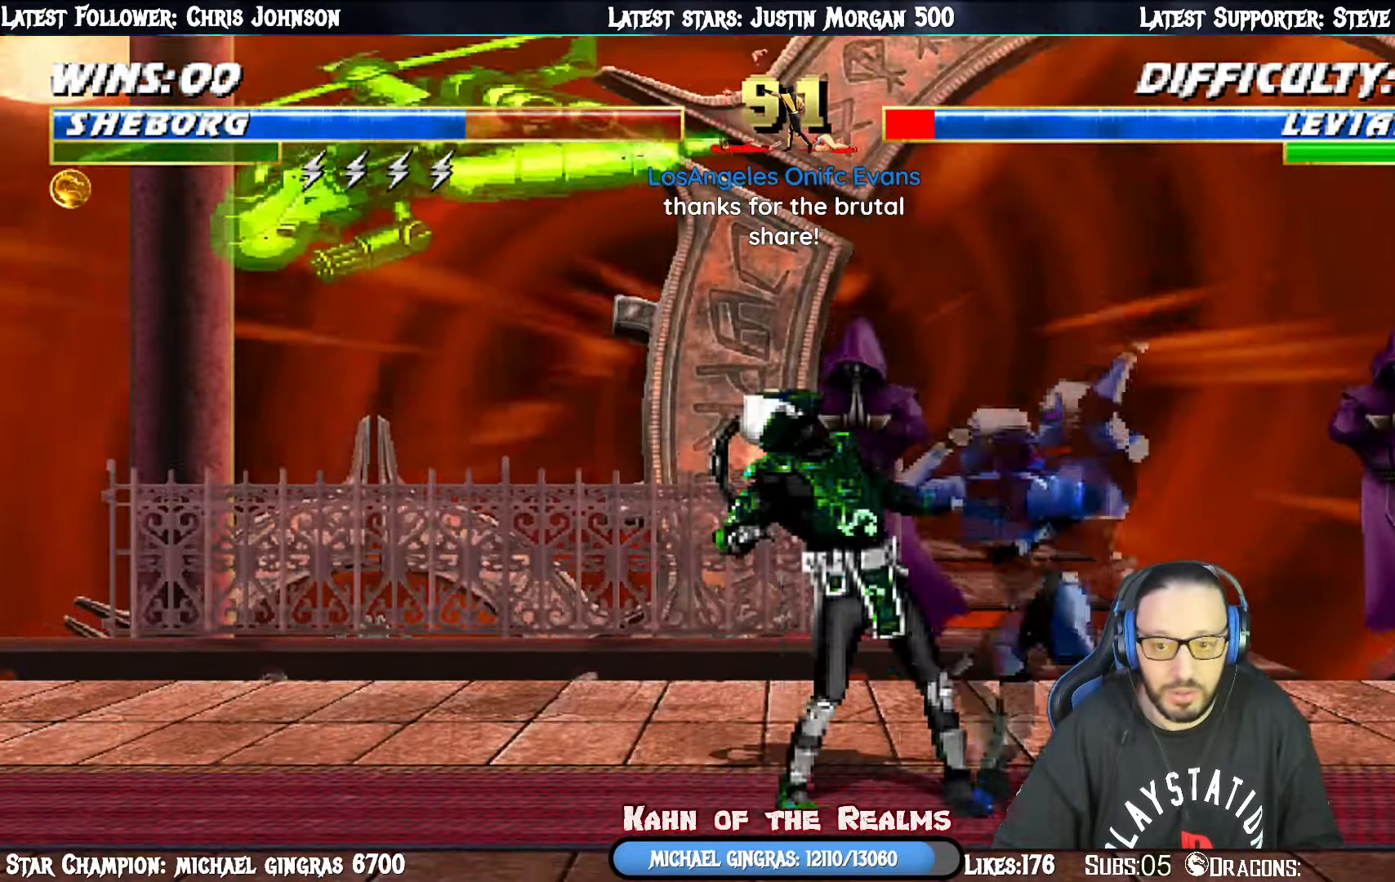
{"buttons": ["SQUARE", "L1", "DPAD_DOWN", "DPAD_RIGHT"], "right_stick": "center", "events": [[17, "SQUARE", "up"], [84, "SQUARE", "down"], [134, "DPAD_RIGHT", "down"], [200, "SQUARE", "up"], [234, "DPAD_RIGHT", "up"], [267, "SQUARE", "down"], [384, "SQUARE", "up"], [417, "SQUARE", "down"], [484, "DPAD_RIGHT", "down"]]}
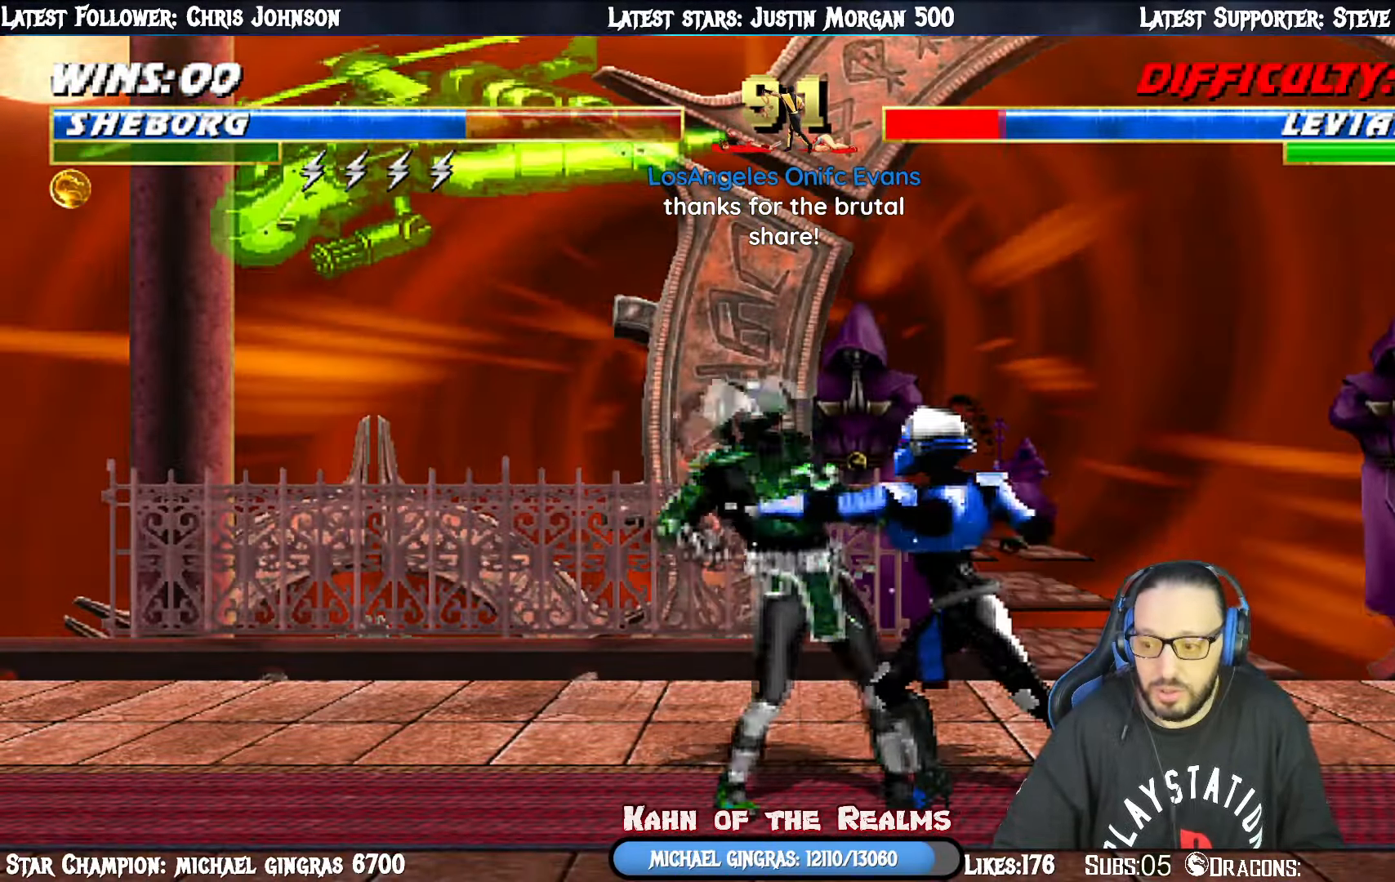
{"buttons": [], "right_stick": "center", "events": [[33, "SQUARE", "up"], [50, "DPAD_RIGHT", "up"], [83, "SQUARE", "down"], [133, "DPAD_RIGHT", "down"], [200, "DPAD_RIGHT", "up"], [200, "SQUARE", "up"], [233, "SQUARE", "down"], [267, "DPAD_DOWN", "up"], [300, "L1", "up"], [434, "SQUARE", "up"]]}
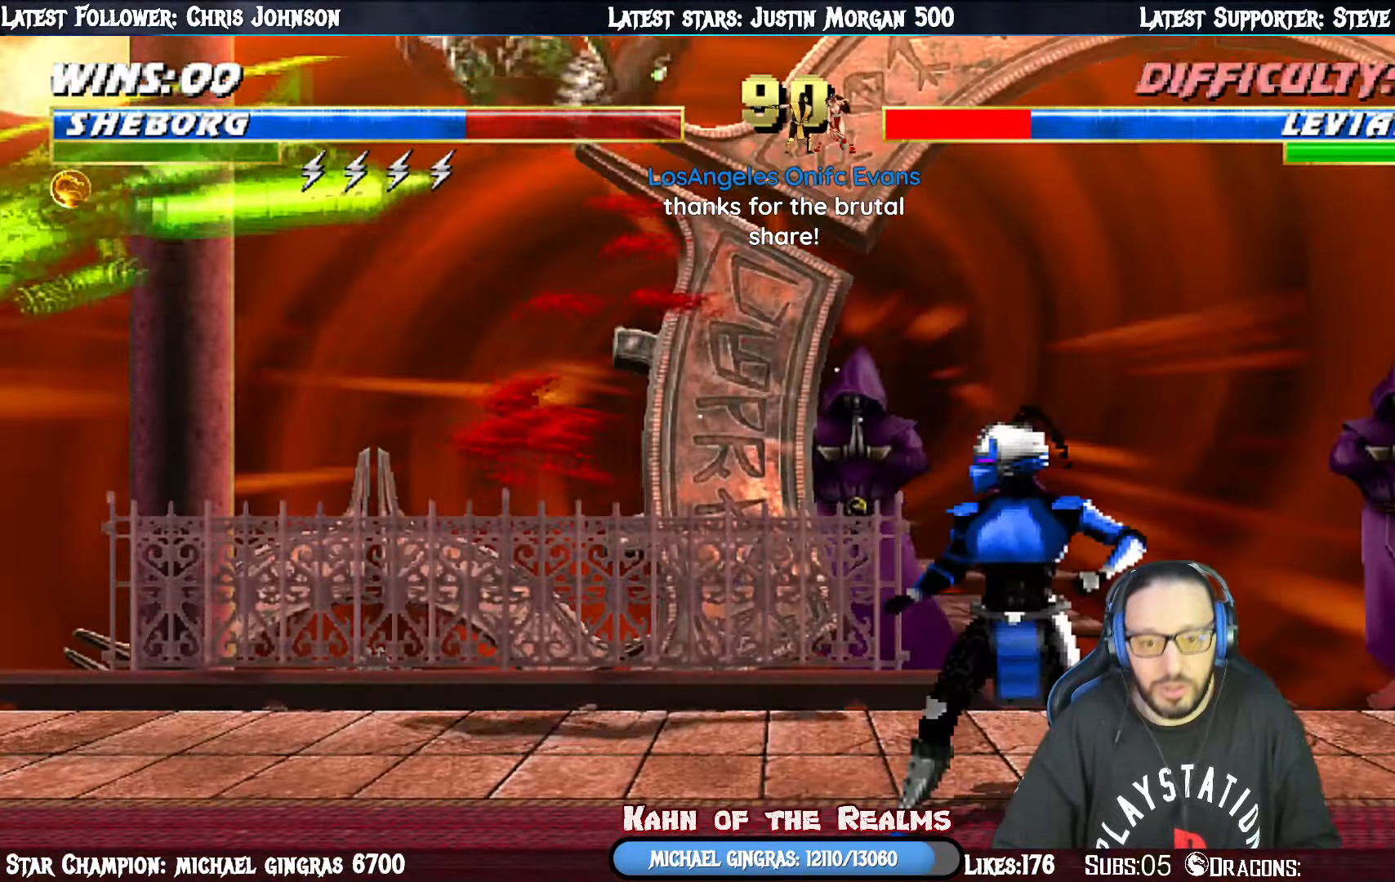
{"buttons": ["L1", "DPAD_LEFT"], "right_stick": "center", "events": [[50, "DPAD_LEFT", "down"], [67, "L1", "down"]]}